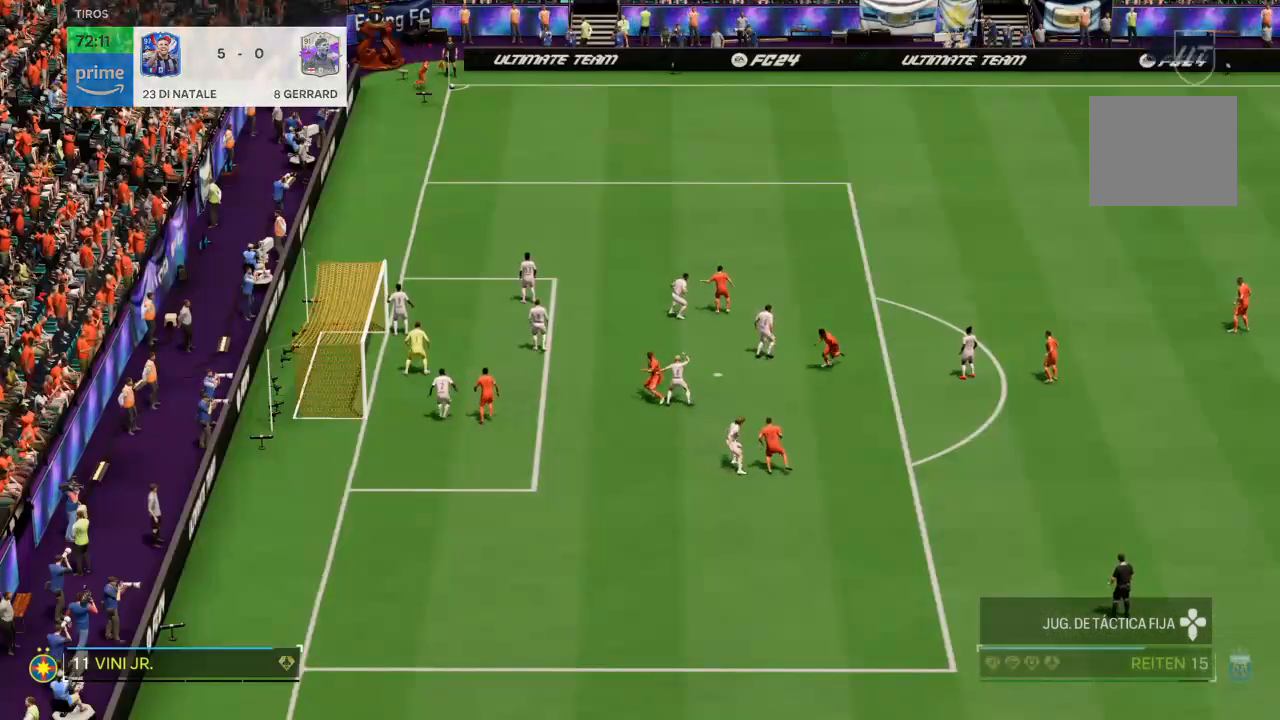
Gameplay with a controller (PlayStation layout); each line is a JSON object with the inputs held at the frame after it. "events" lists button and stick changes between this image and that frame as [ms after this image, input, new state], when the widget could be followed in between. Not read: L3 R3.
{"buttons": [], "left_stick": "center", "right_stick": "center", "events": [[100, "right_stick", "center"]]}
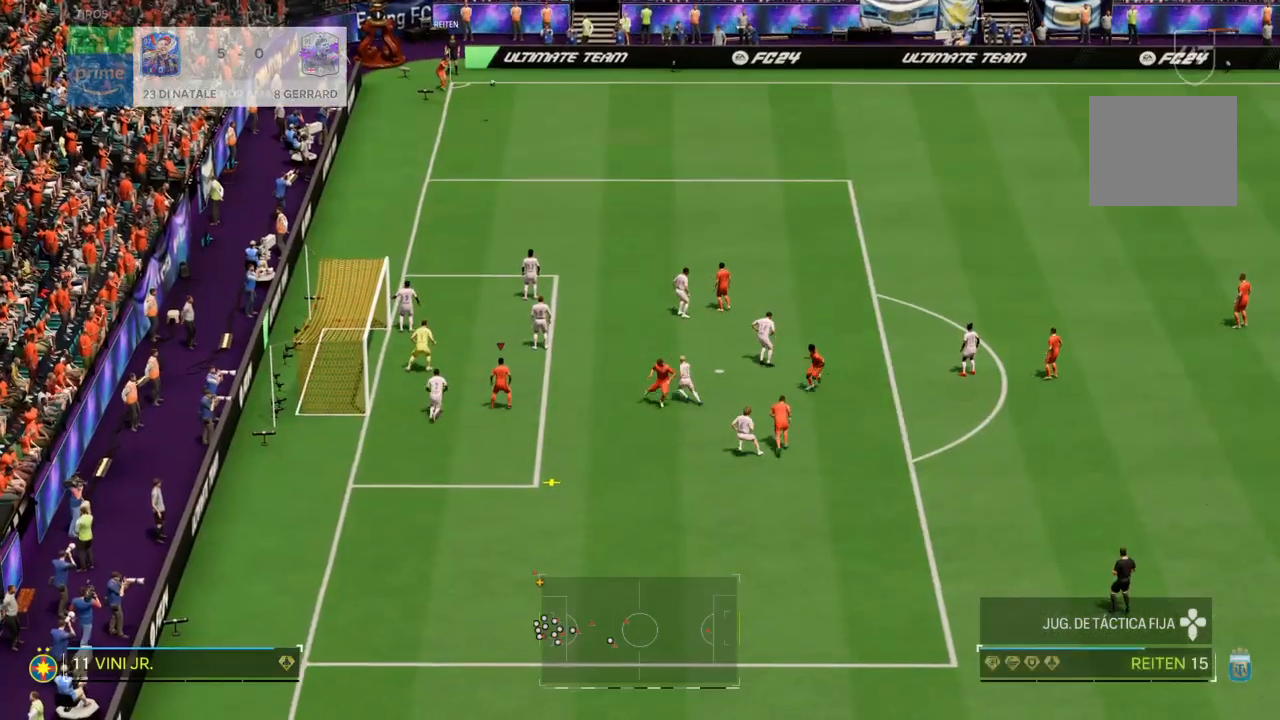
{"buttons": [], "left_stick": "left", "right_stick": "center", "events": [[134, "left_stick", "left"], [334, "CIRCLE", "down"], [501, "CIRCLE", "up"]]}
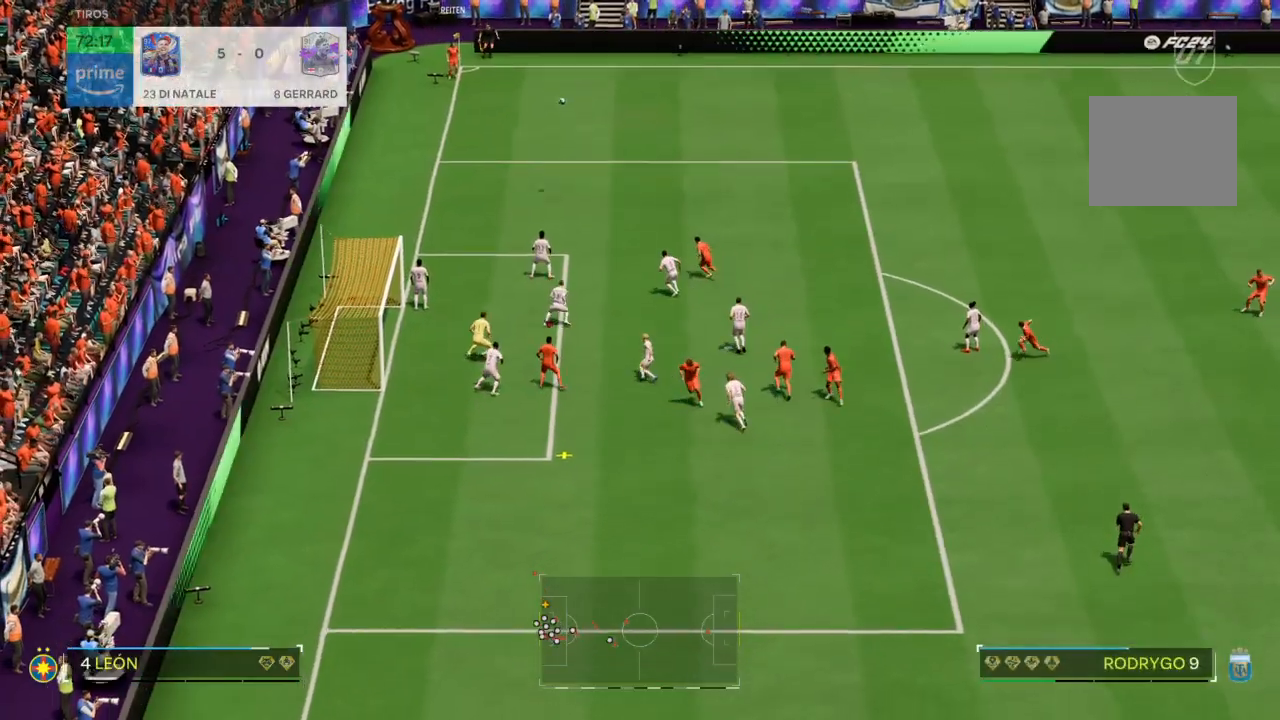
{"buttons": [], "left_stick": "up-left", "right_stick": "center", "events": [[400, "left_stick", "up-left"]]}
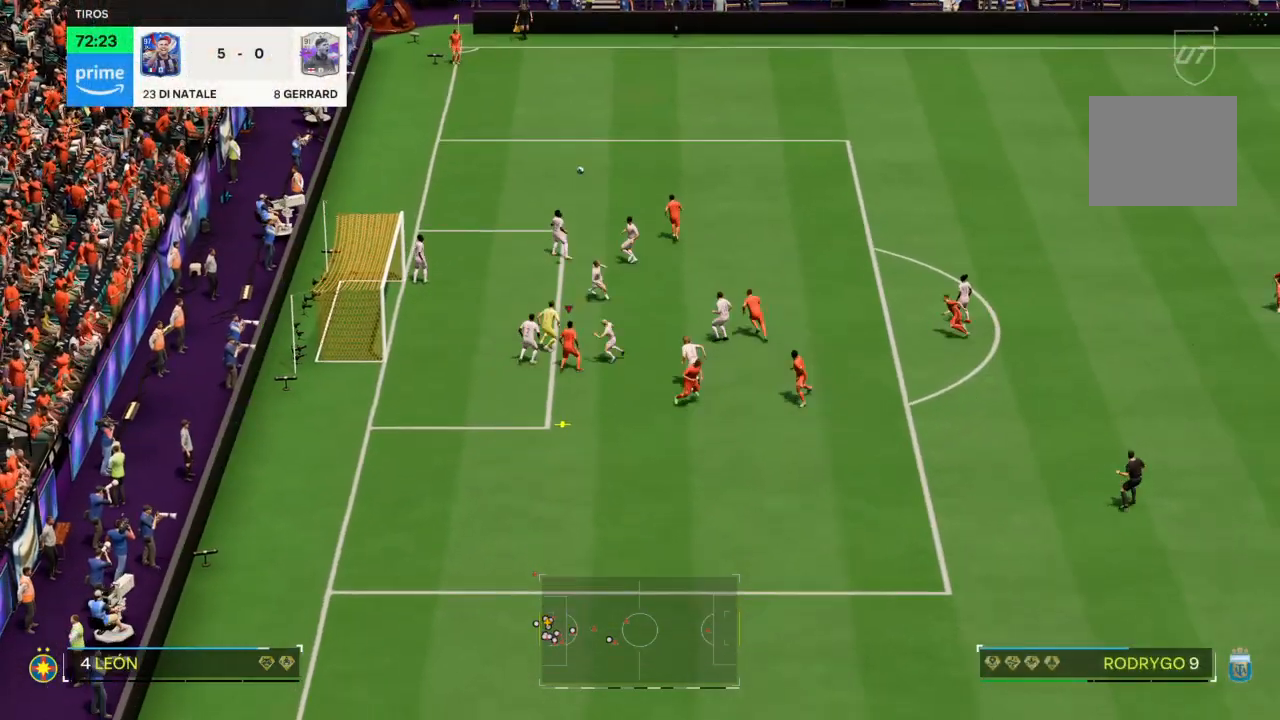
{"buttons": [], "left_stick": "up-left", "right_stick": "center", "events": []}
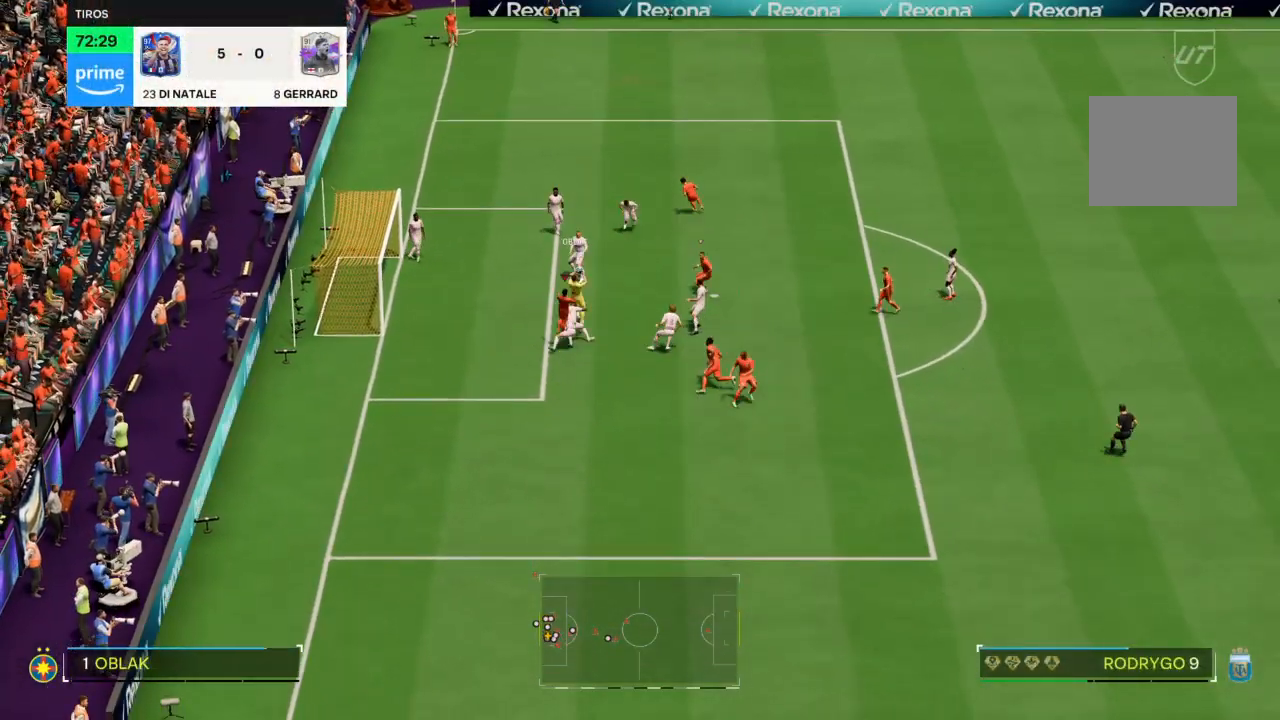
{"buttons": [], "left_stick": "down-right", "right_stick": "center", "events": [[133, "left_stick", "center"], [334, "left_stick", "down-right"]]}
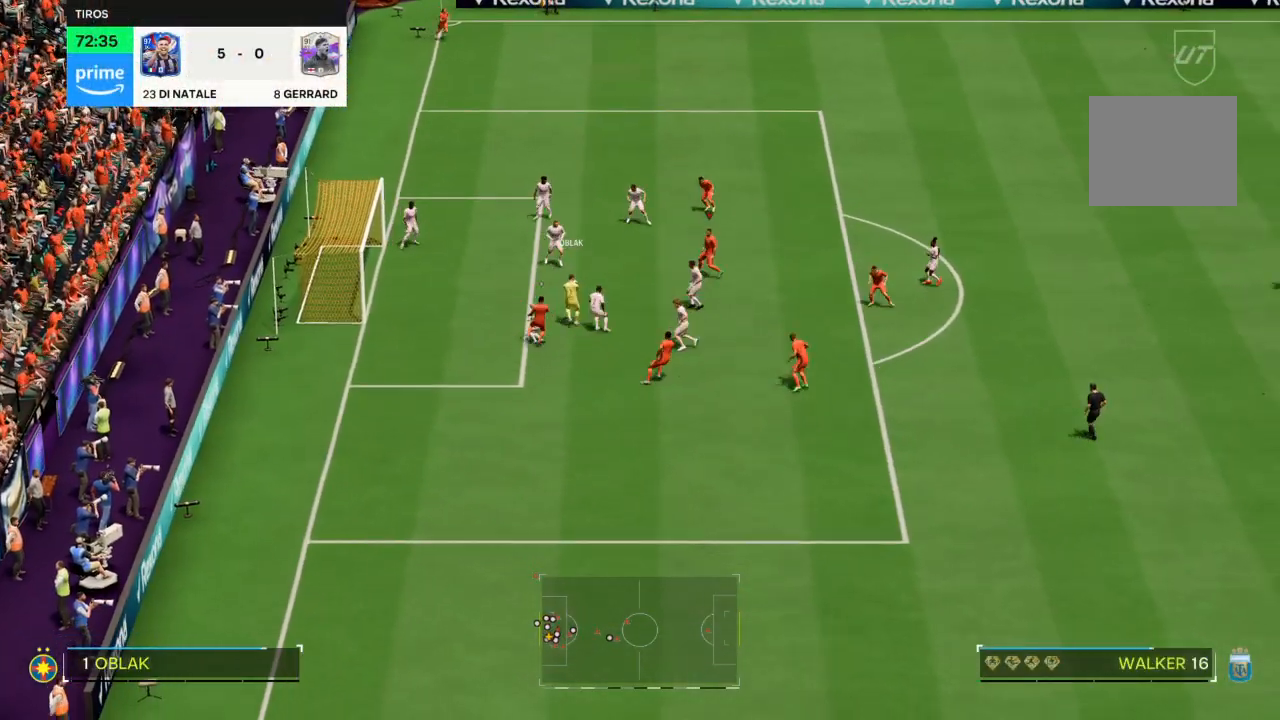
{"buttons": ["L2"], "left_stick": "down-right", "right_stick": "center", "events": [[367, "L2", "down"]]}
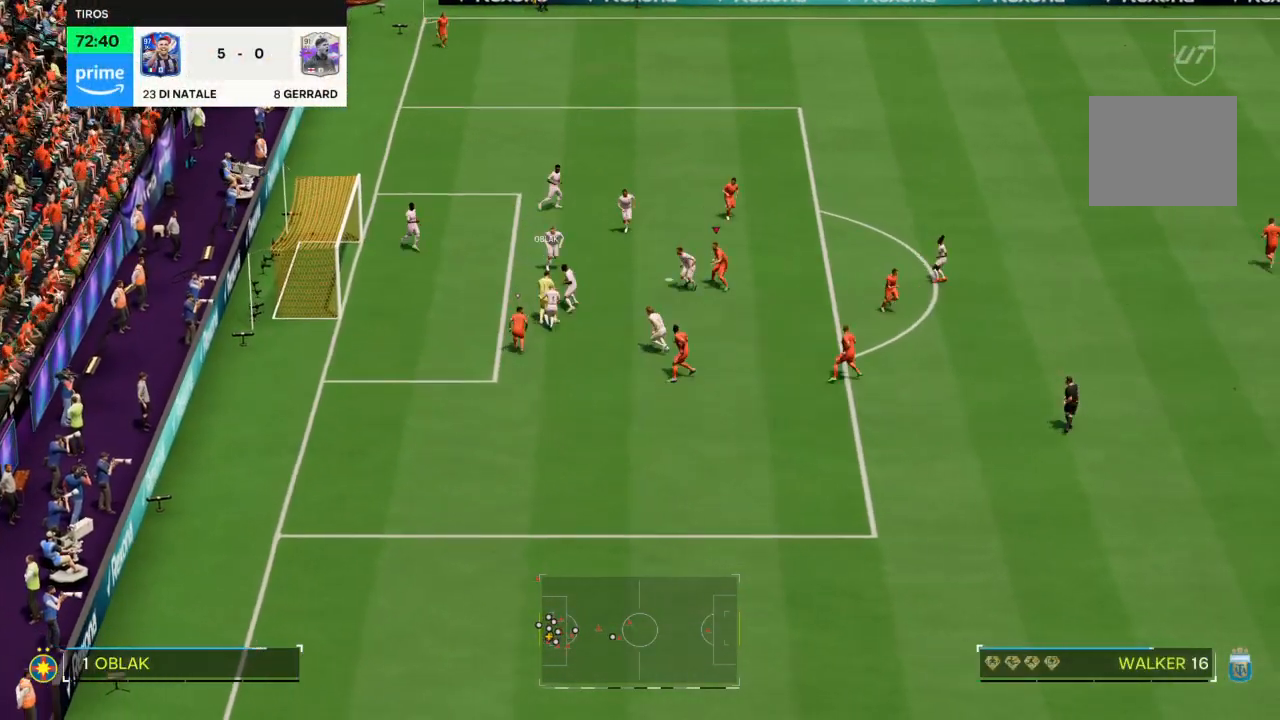
{"buttons": ["L2"], "left_stick": "down-right", "right_stick": "center", "events": [[200, "left_stick", "center"], [400, "left_stick", "down-right"]]}
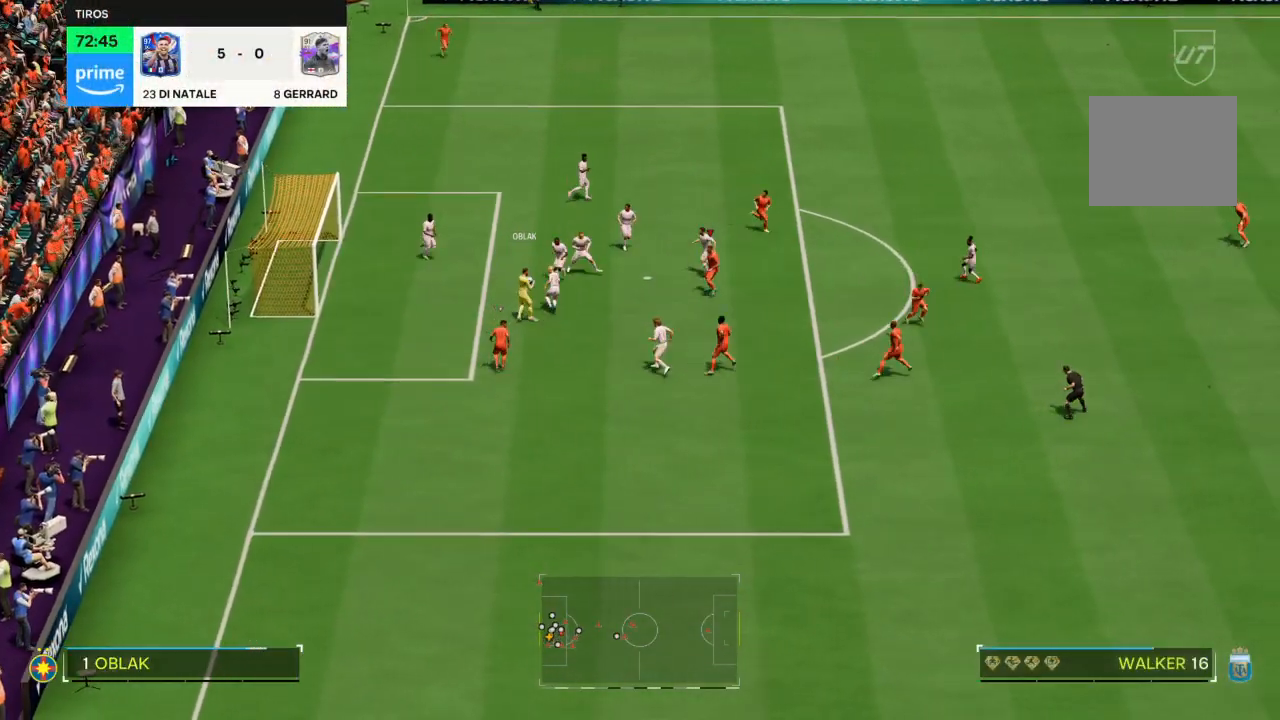
{"buttons": ["L2"], "left_stick": "down", "right_stick": "center", "events": [[134, "left_stick", "center"], [334, "left_stick", "down"]]}
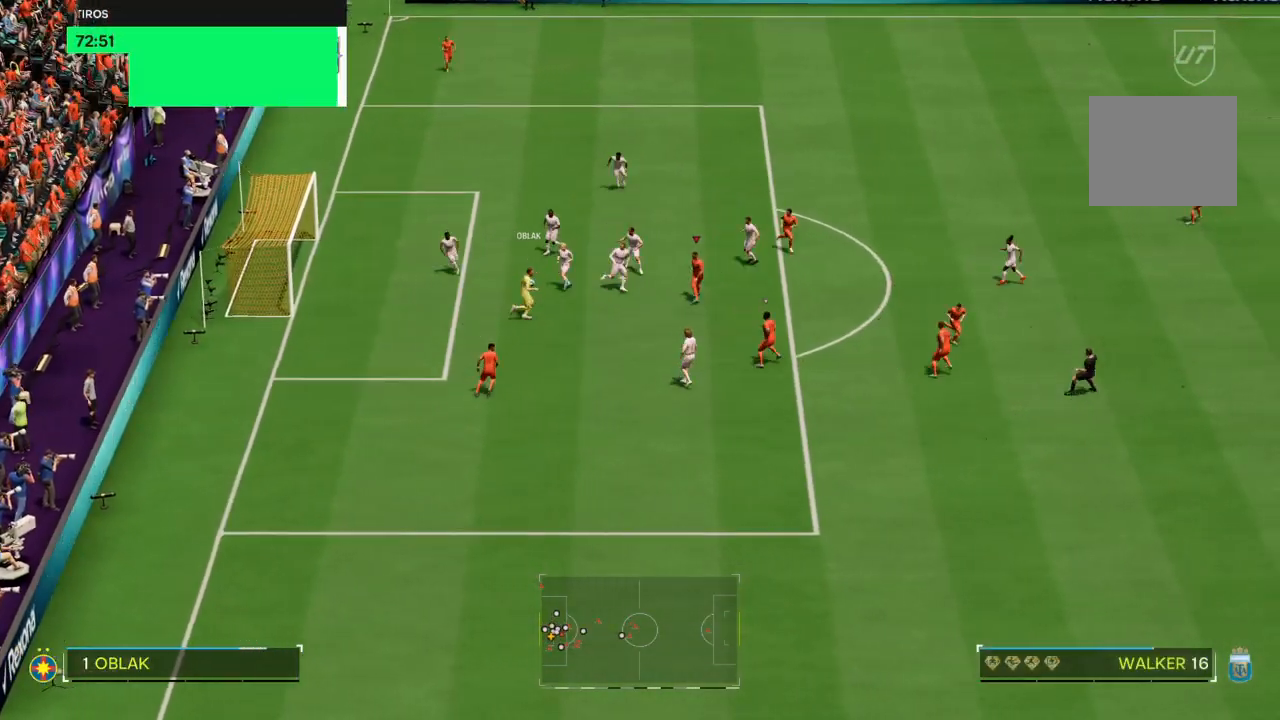
{"buttons": ["L2"], "left_stick": "down", "right_stick": "center", "events": [[300, "left_stick", "down-right"], [400, "left_stick", "down"]]}
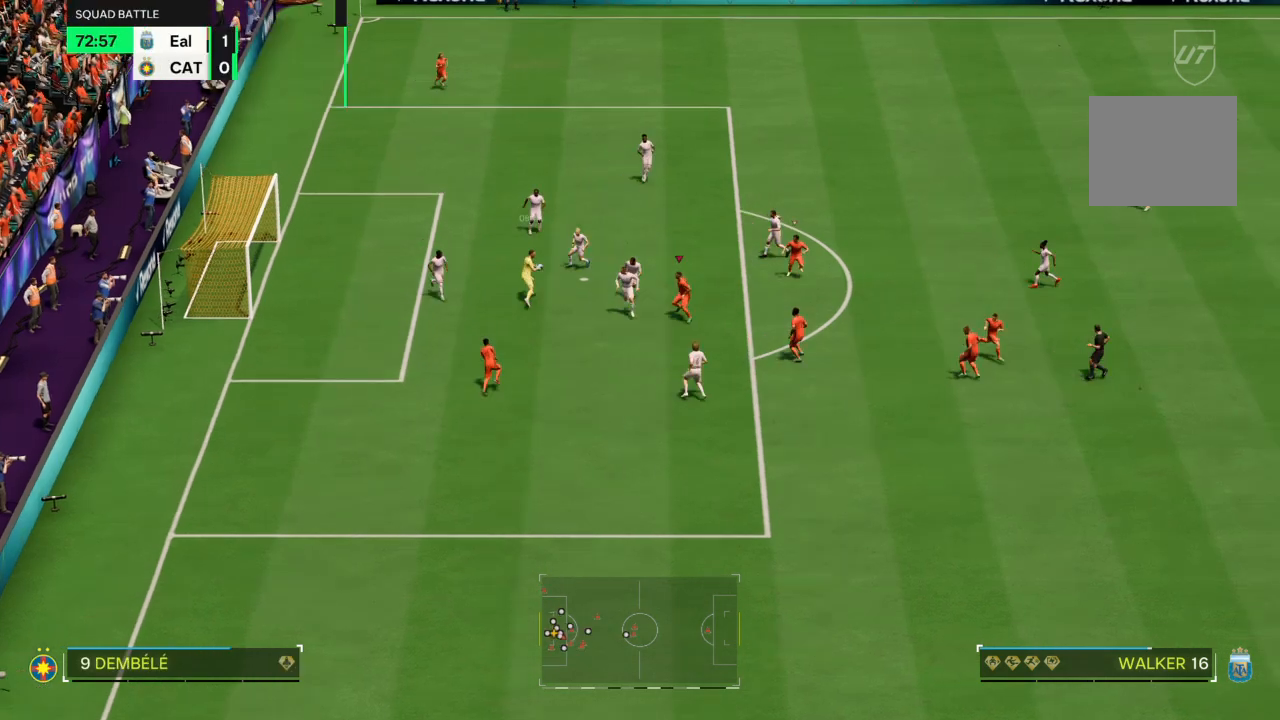
{"buttons": ["L2"], "left_stick": "up", "right_stick": "center", "events": [[134, "left_stick", "center"], [267, "left_stick", "up"]]}
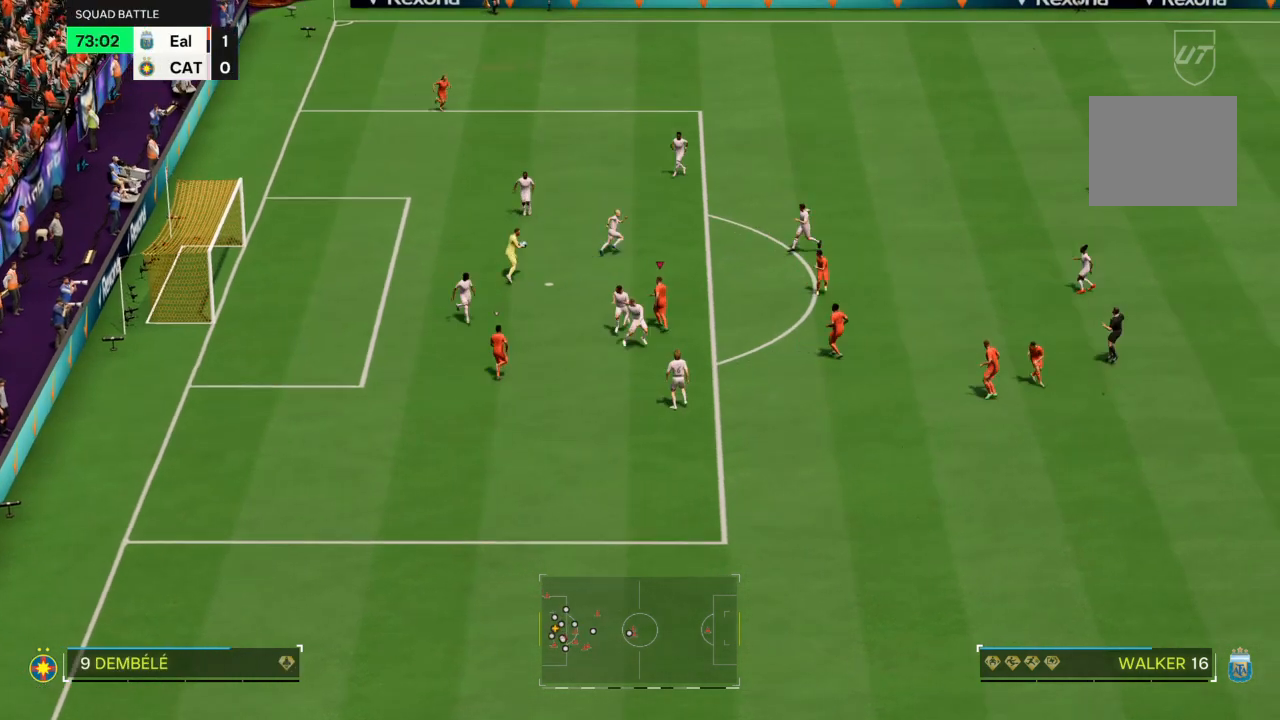
{"buttons": [], "left_stick": "up", "right_stick": "center", "events": [[500, "L2", "up"]]}
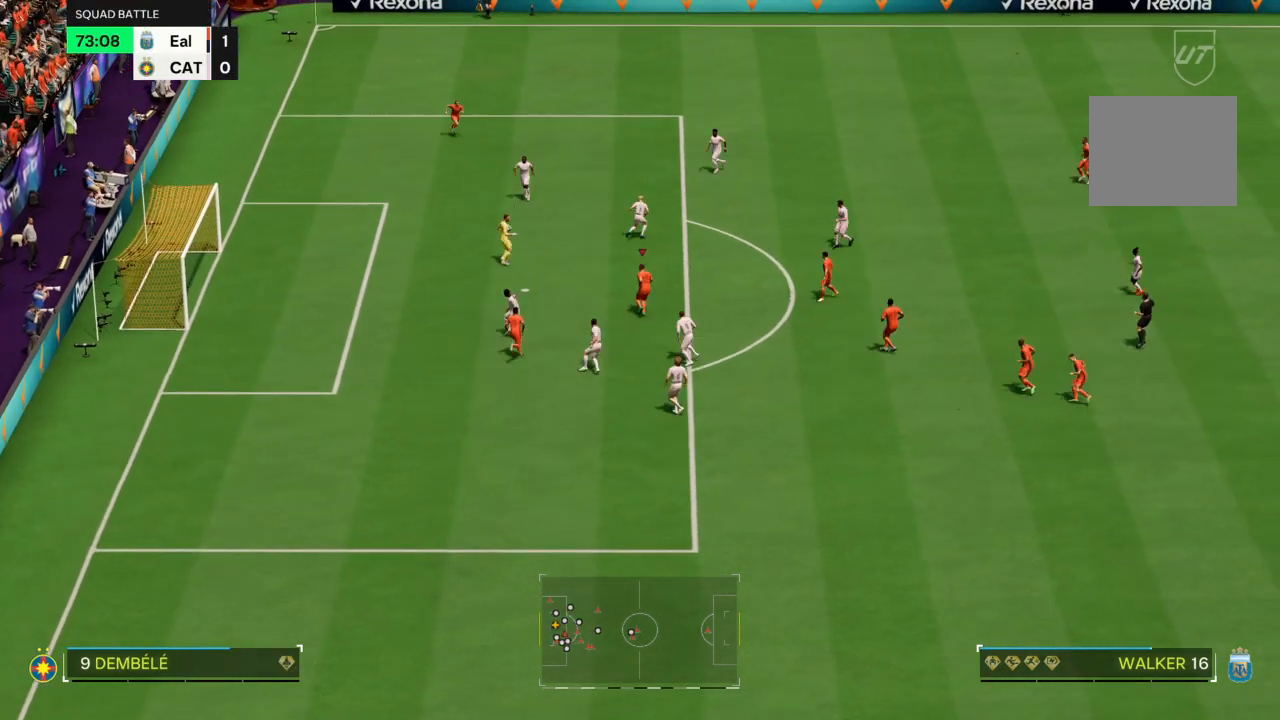
{"buttons": ["R2"], "left_stick": "up", "right_stick": "center", "events": [[234, "R2", "down"]]}
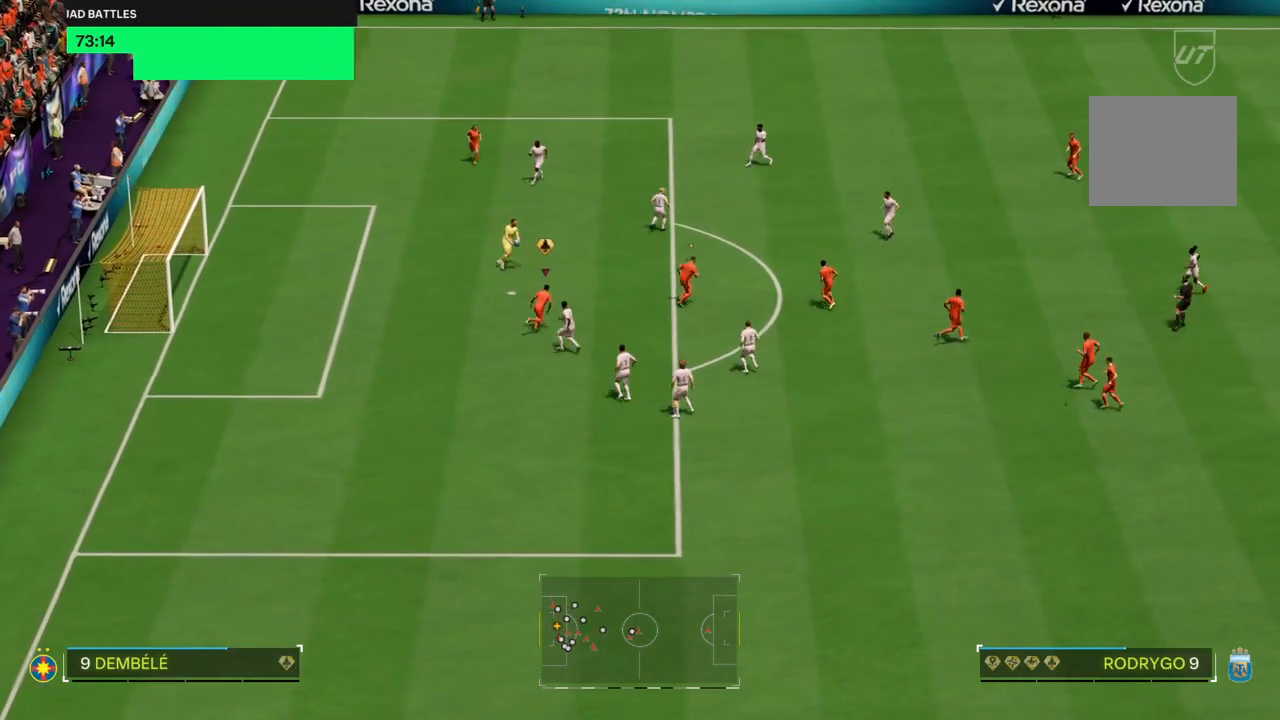
{"buttons": ["R2"], "left_stick": "up", "right_stick": "center", "events": []}